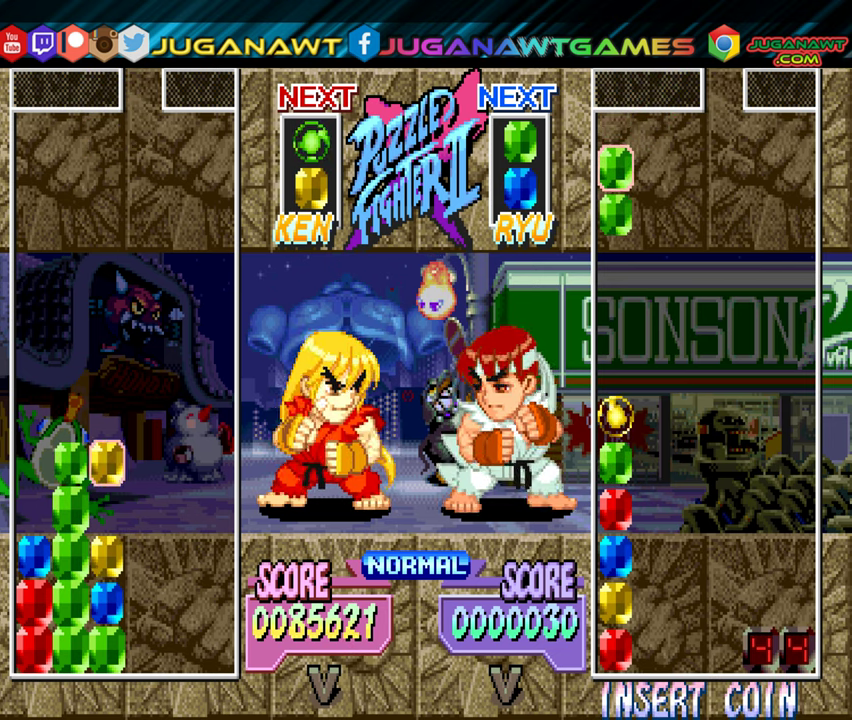
Gameplay with a controller (Xbox layout); each line is a JSON object with the inputs held at the frame after it. "events" lists button and stick changes between this image and that frame as [ms after this image, input, new state], when the widget could be followed in between. Not read: left_stick right_stick.
{"buttons": [], "events": [[350, "DPAD_DOWN", "up"]]}
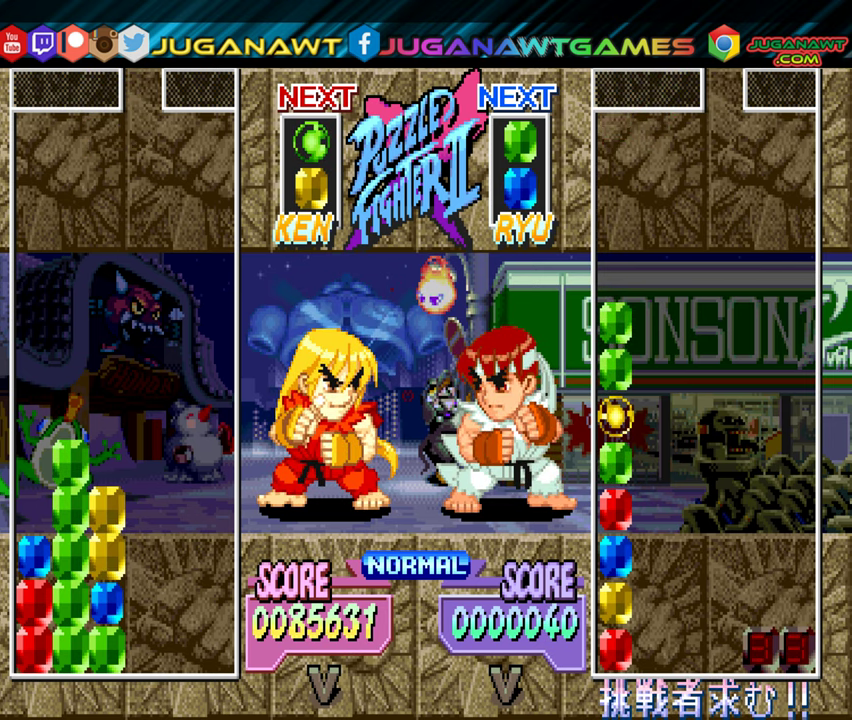
{"buttons": ["DPAD_LEFT"], "events": [[267, "DPAD_LEFT", "down"], [334, "DPAD_LEFT", "up"], [450, "DPAD_LEFT", "down"]]}
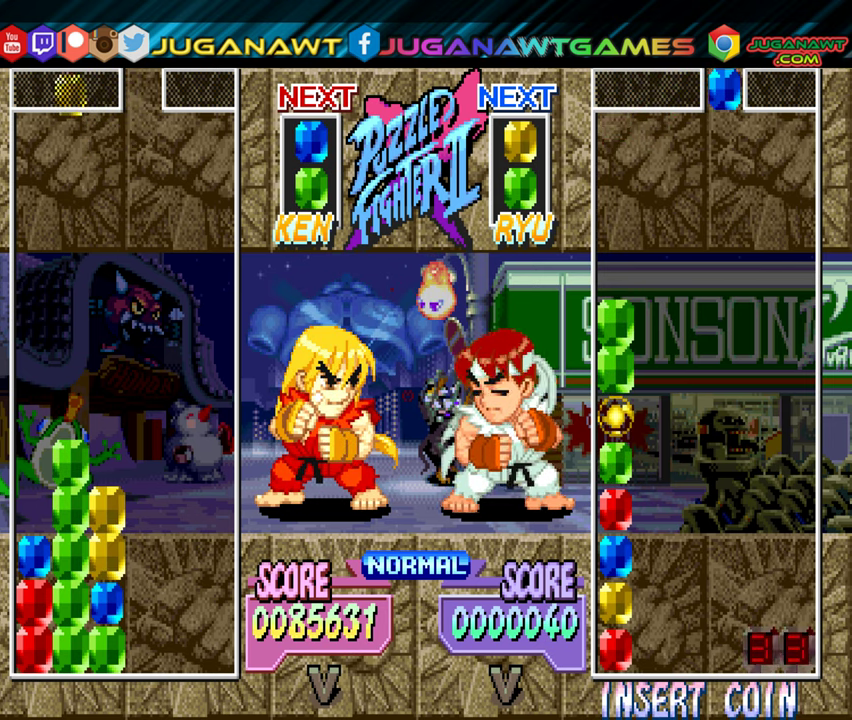
{"buttons": ["DPAD_DOWN"], "events": [[34, "DPAD_LEFT", "up"], [50, "B", "down"], [150, "B", "up"], [267, "B", "down"], [350, "B", "up"], [416, "DPAD_DOWN", "down"]]}
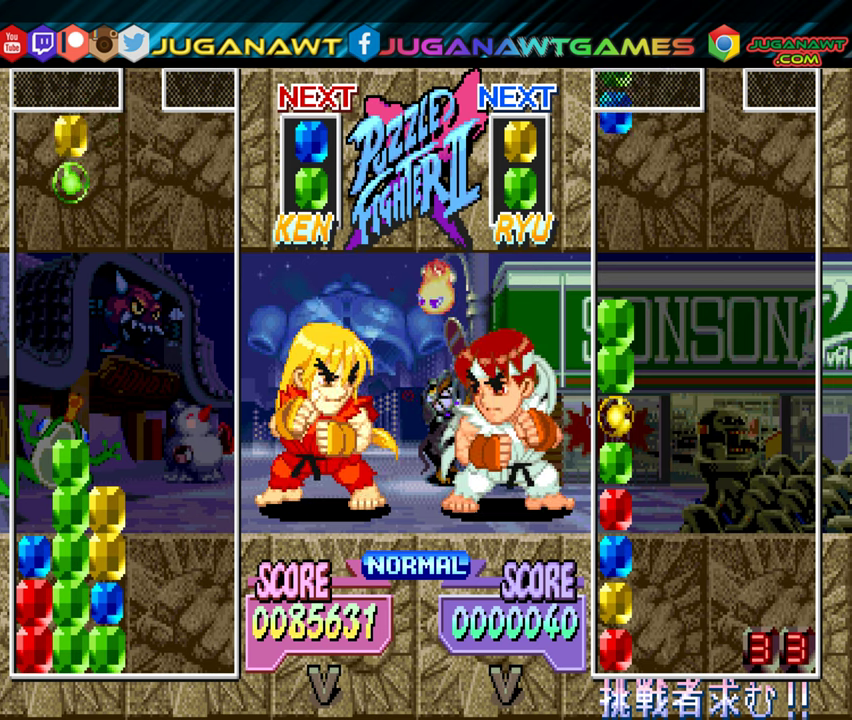
{"buttons": [], "events": [[433, "DPAD_DOWN", "up"]]}
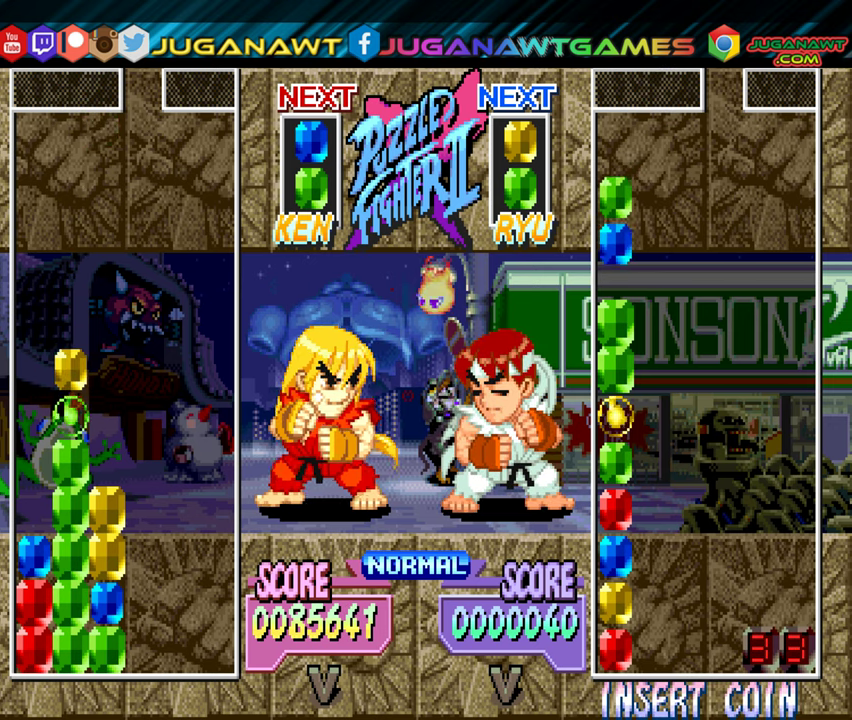
{"buttons": [], "events": []}
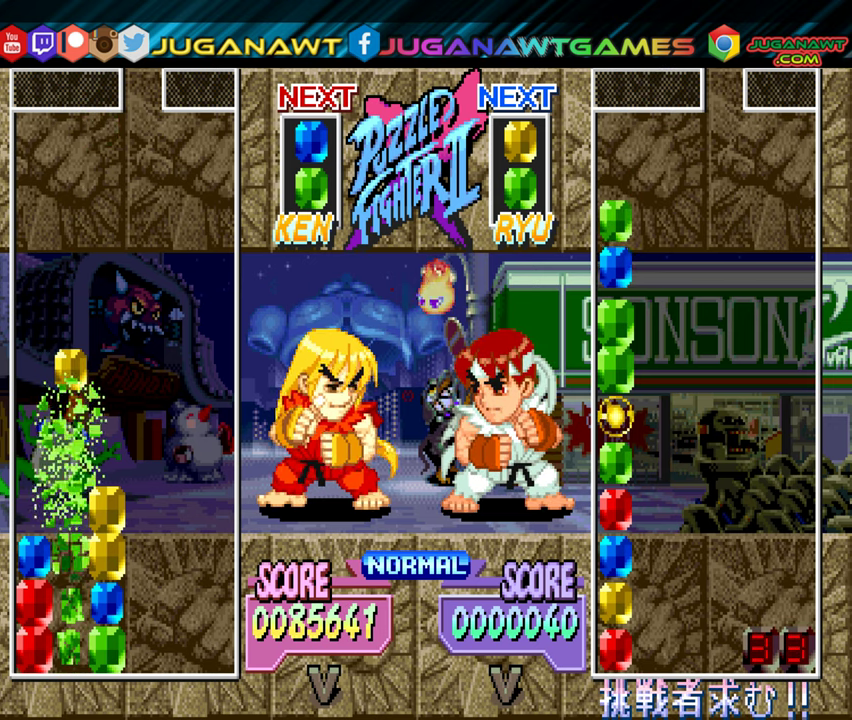
{"buttons": [], "events": []}
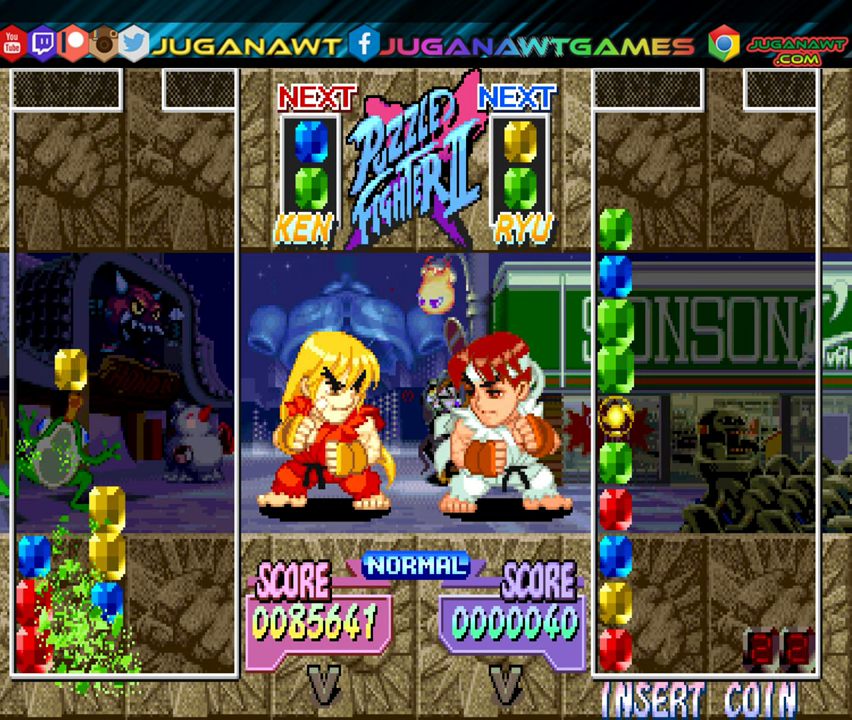
{"buttons": [], "events": []}
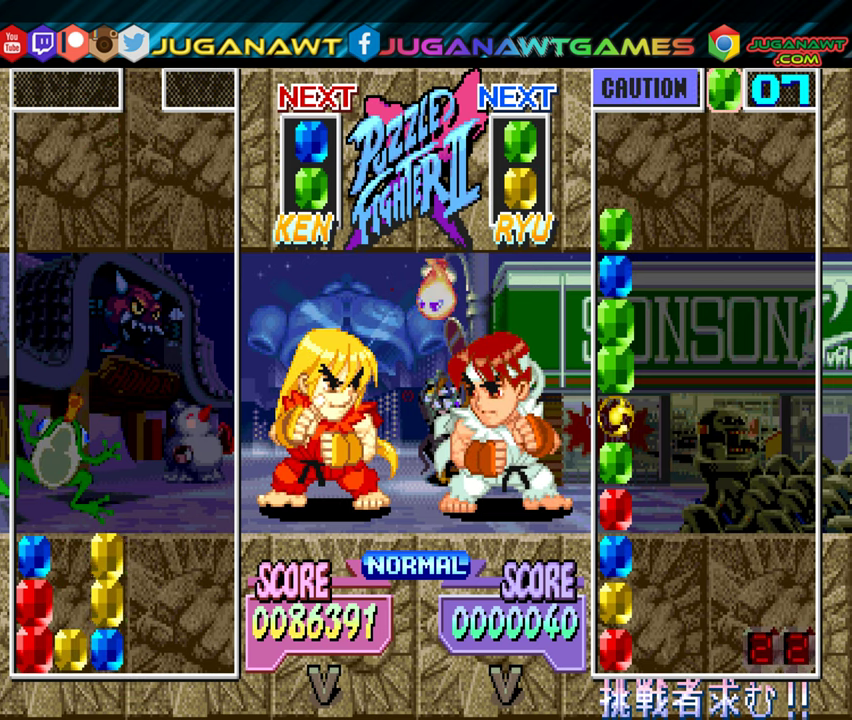
{"buttons": ["B", "DPAD_RIGHT"], "events": [[166, "DPAD_RIGHT", "down"], [283, "DPAD_RIGHT", "up"], [433, "B", "down"], [466, "DPAD_RIGHT", "down"]]}
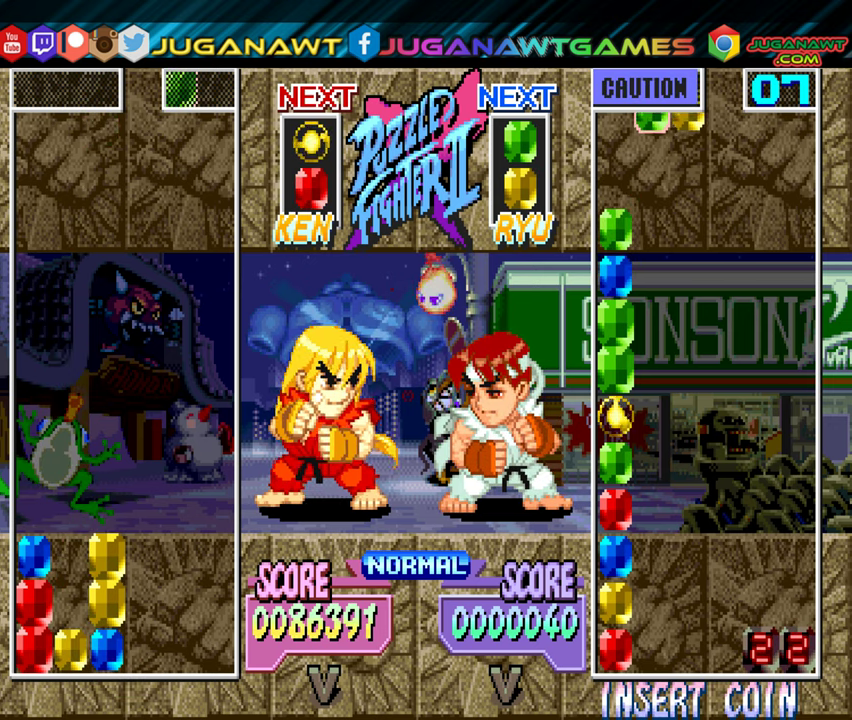
{"buttons": ["DPAD_DOWN"], "events": [[66, "B", "up"], [66, "DPAD_RIGHT", "up"], [100, "DPAD_DOWN", "down"]]}
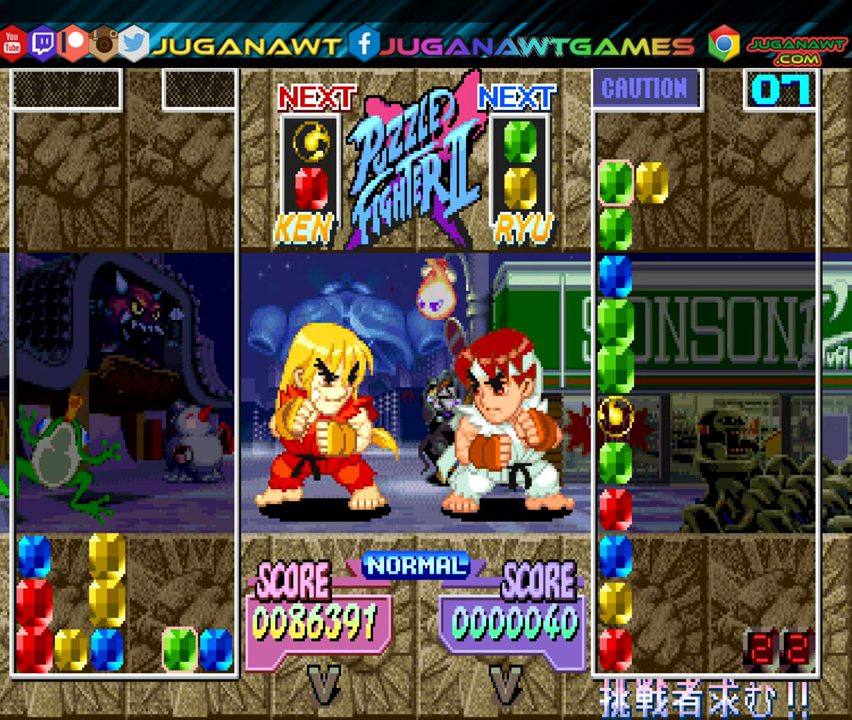
{"buttons": ["DPAD_RIGHT"], "events": [[216, "DPAD_DOWN", "up"], [466, "DPAD_RIGHT", "down"]]}
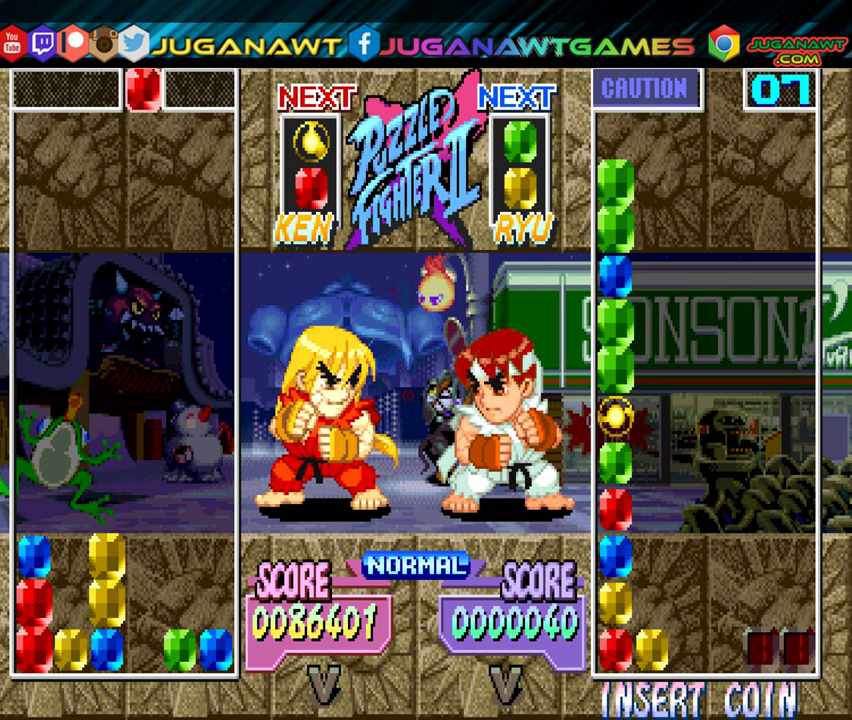
{"buttons": [], "events": [[50, "DPAD_RIGHT", "up"], [166, "A", "down"], [216, "DPAD_DOWN", "down"], [283, "A", "up"], [350, "DPAD_DOWN", "up"]]}
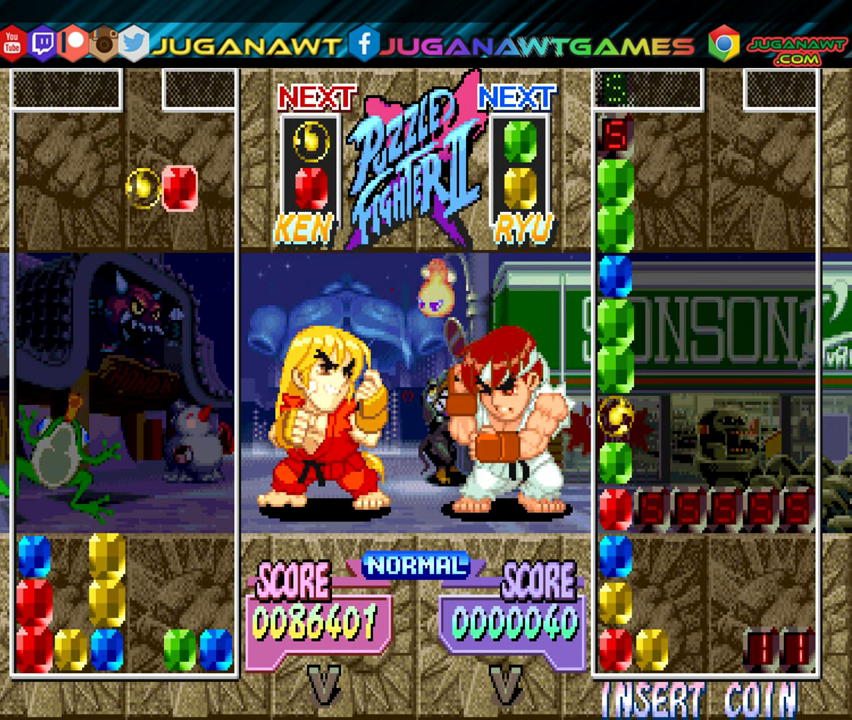
{"buttons": [], "events": [[33, "DPAD_LEFT", "down"], [150, "DPAD_LEFT", "up"], [233, "DPAD_DOWN", "down"], [450, "DPAD_DOWN", "up"]]}
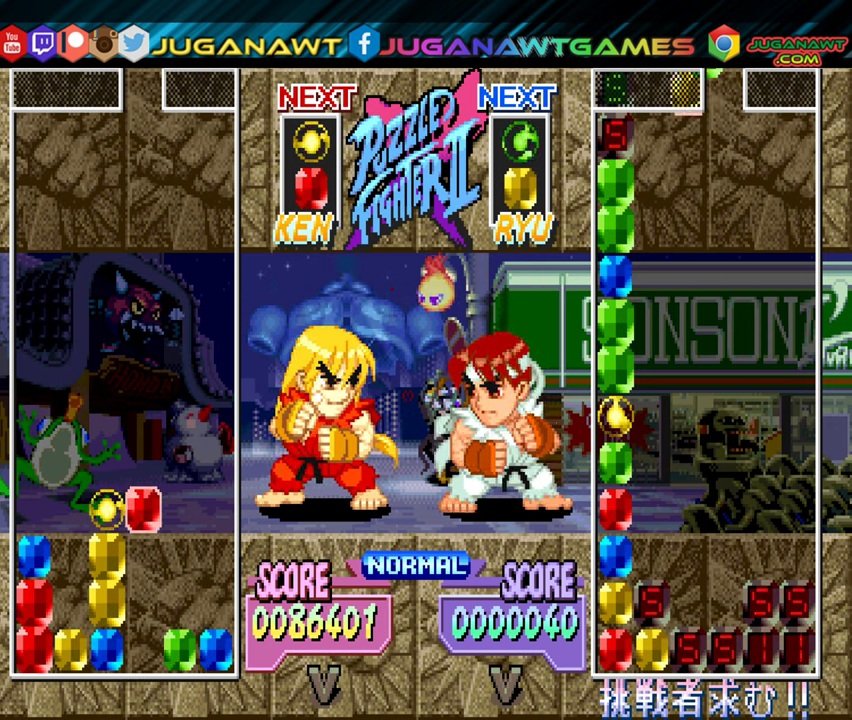
{"buttons": [], "events": [[66, "DPAD_LEFT", "down"], [150, "DPAD_LEFT", "up"]]}
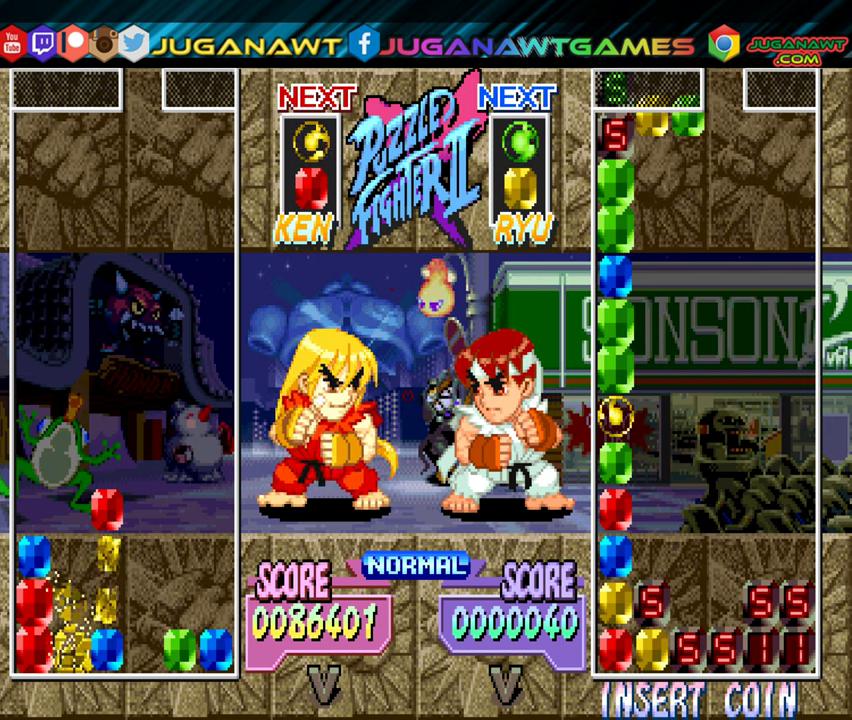
{"buttons": [], "events": []}
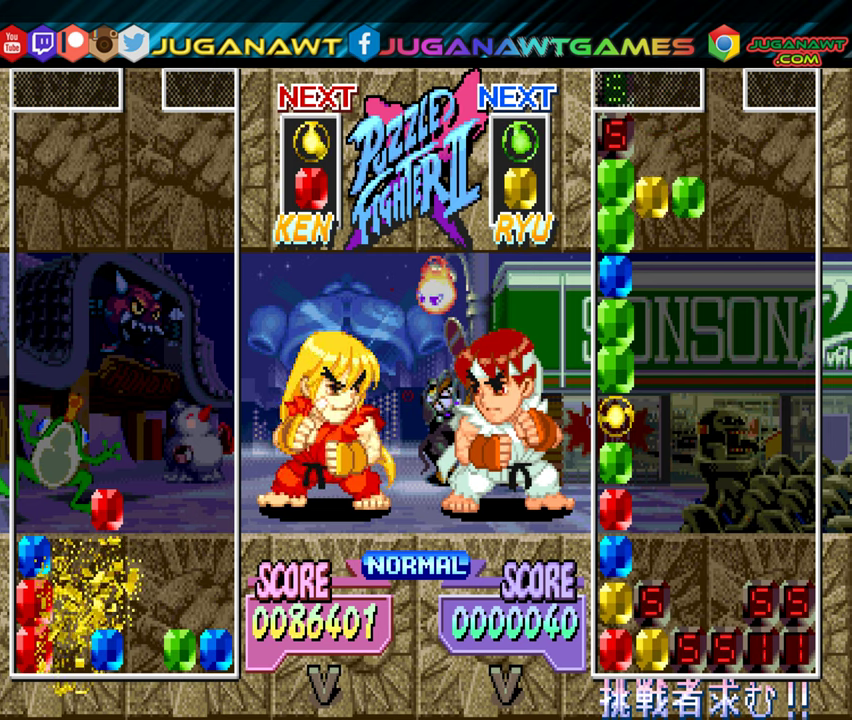
{"buttons": [], "events": []}
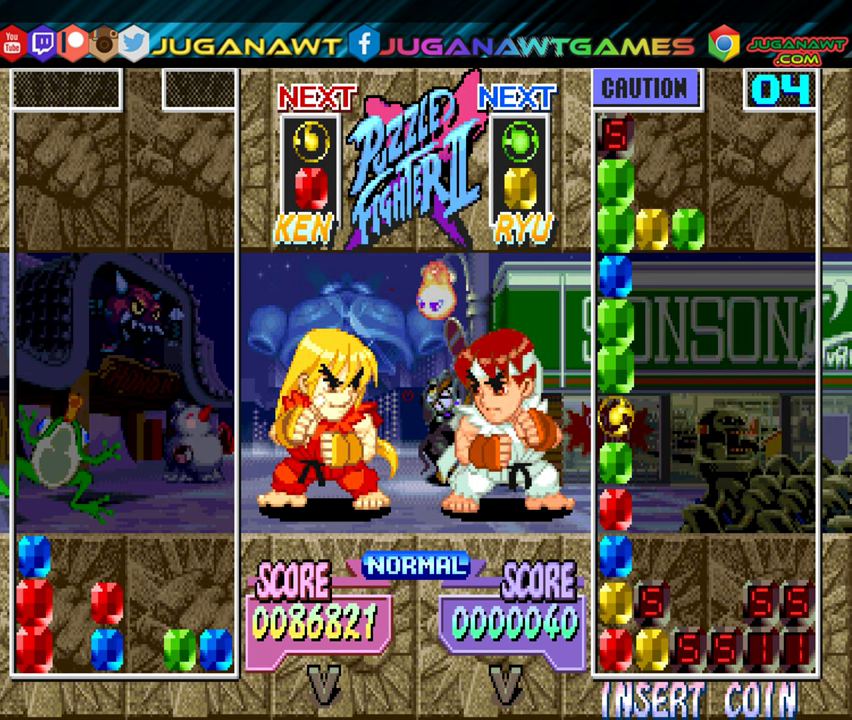
{"buttons": ["B"], "events": [[67, "DPAD_LEFT", "down"], [183, "B", "down"], [183, "DPAD_LEFT", "up"], [300, "B", "up"], [500, "B", "down"]]}
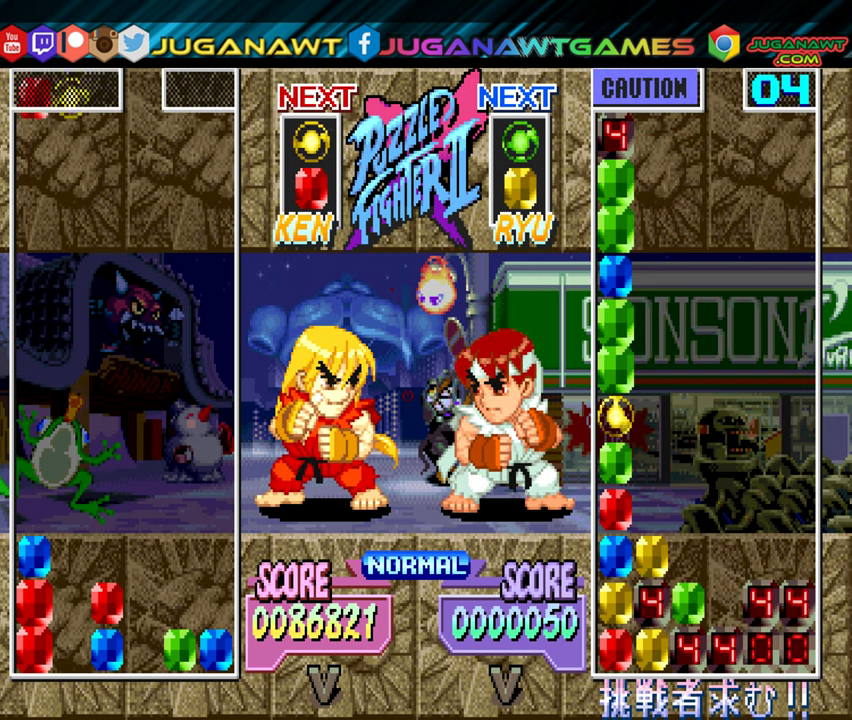
{"buttons": ["DPAD_DOWN"], "events": [[67, "B", "up"], [183, "DPAD_RIGHT", "down"], [250, "DPAD_RIGHT", "up"], [333, "DPAD_DOWN", "down"]]}
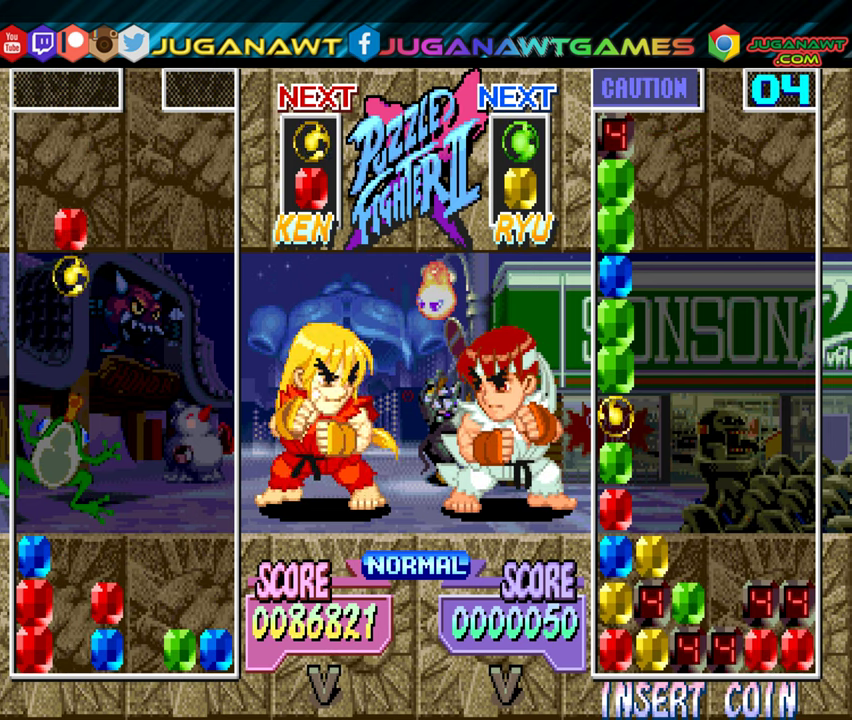
{"buttons": [], "events": [[333, "DPAD_DOWN", "up"]]}
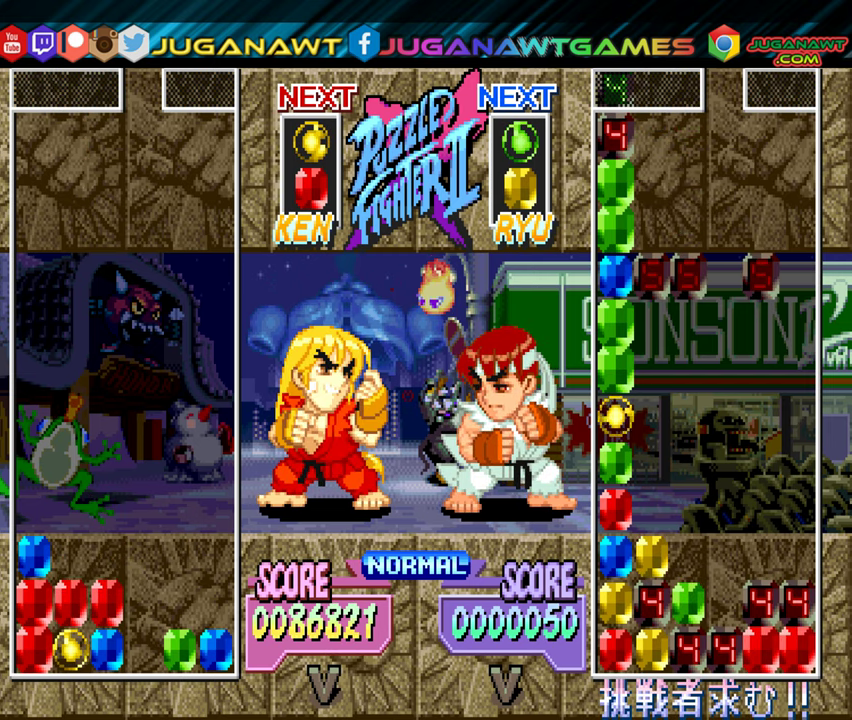
{"buttons": [], "events": []}
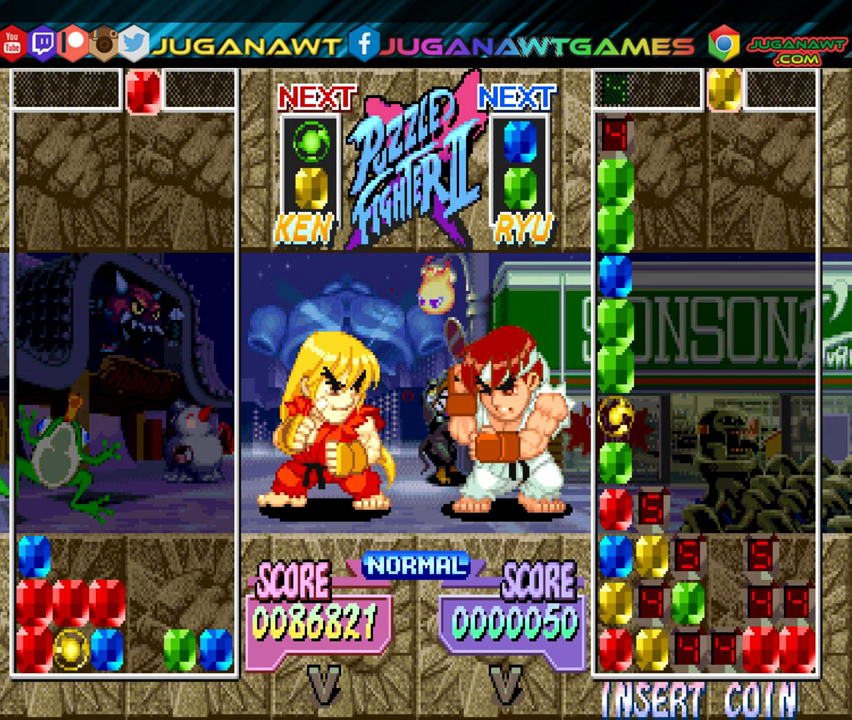
{"buttons": [], "events": [[117, "B", "down"], [133, "DPAD_LEFT", "down"], [217, "DPAD_LEFT", "up"], [233, "B", "up"]]}
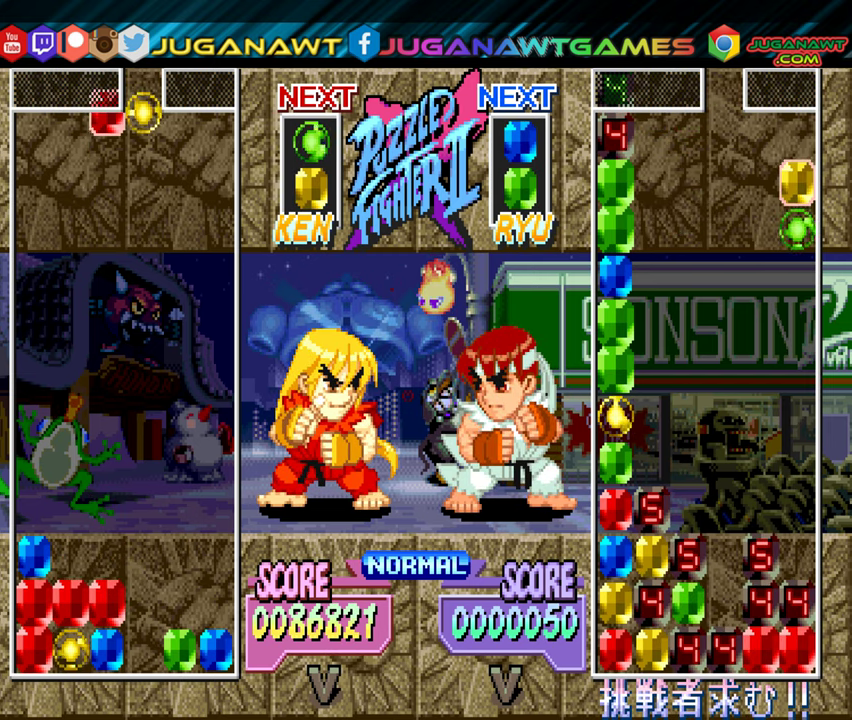
{"buttons": ["DPAD_DOWN"], "events": [[100, "DPAD_LEFT", "down"], [183, "DPAD_LEFT", "up"], [267, "DPAD_DOWN", "down"]]}
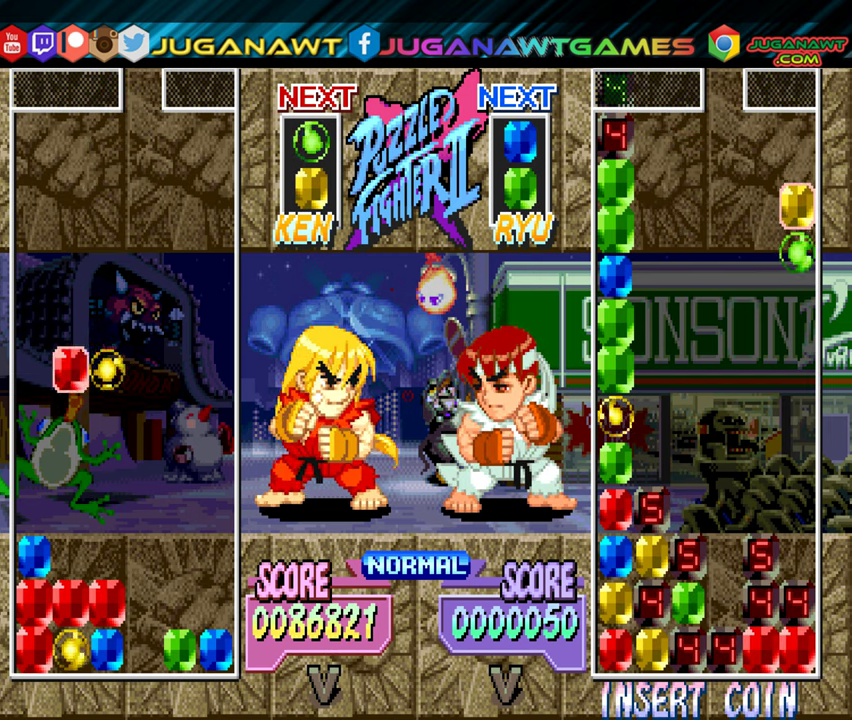
{"buttons": [], "events": [[233, "DPAD_DOWN", "up"]]}
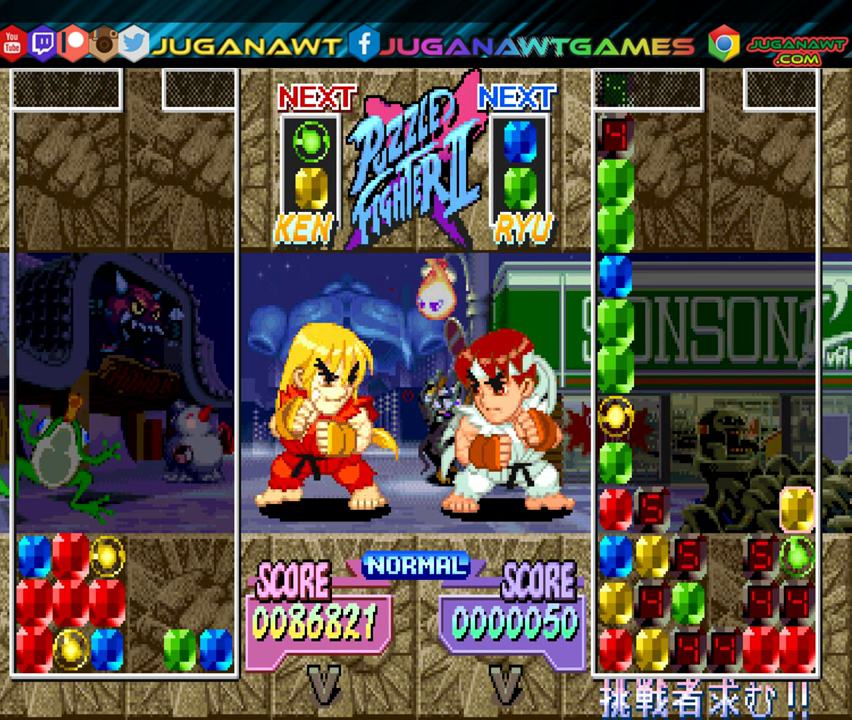
{"buttons": [], "events": []}
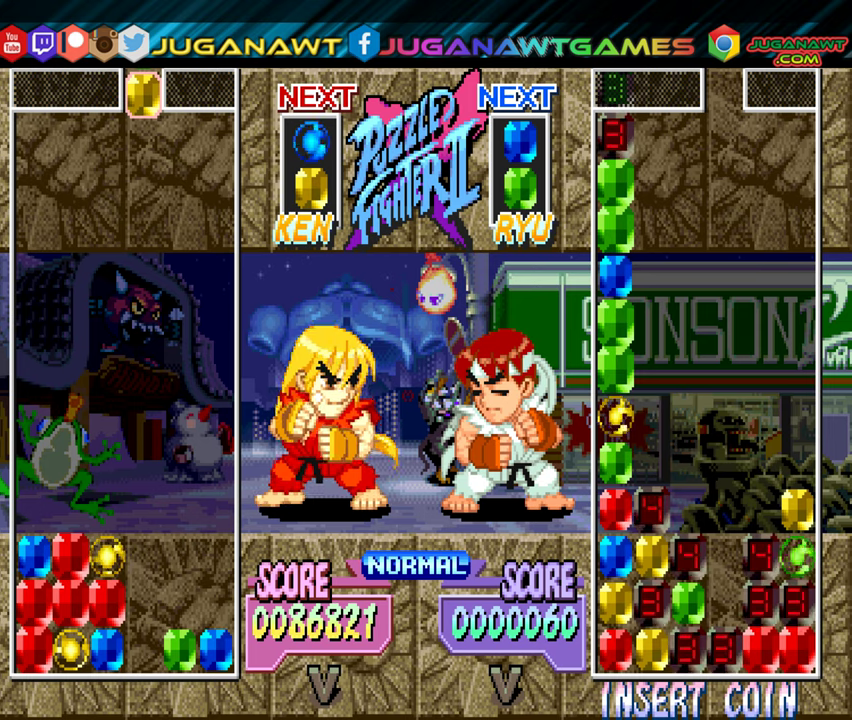
{"buttons": ["DPAD_DOWN"], "events": [[184, "B", "down"], [317, "B", "up"], [350, "DPAD_LEFT", "down"], [400, "DPAD_DOWN", "down"], [417, "DPAD_LEFT", "up"]]}
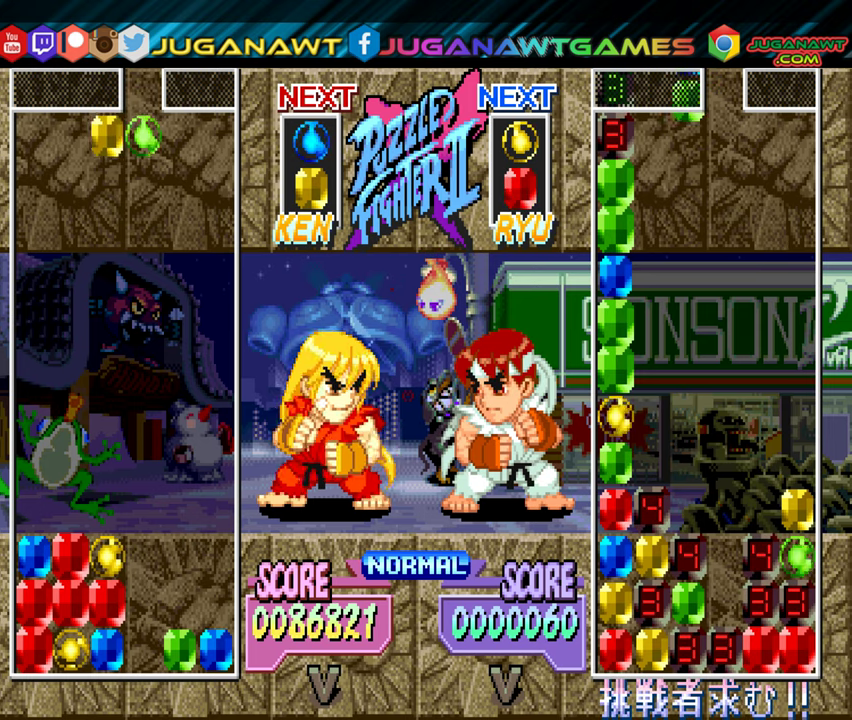
{"buttons": ["DPAD_DOWN"], "events": [[50, "DPAD_DOWN", "up"], [234, "DPAD_DOWN", "down"]]}
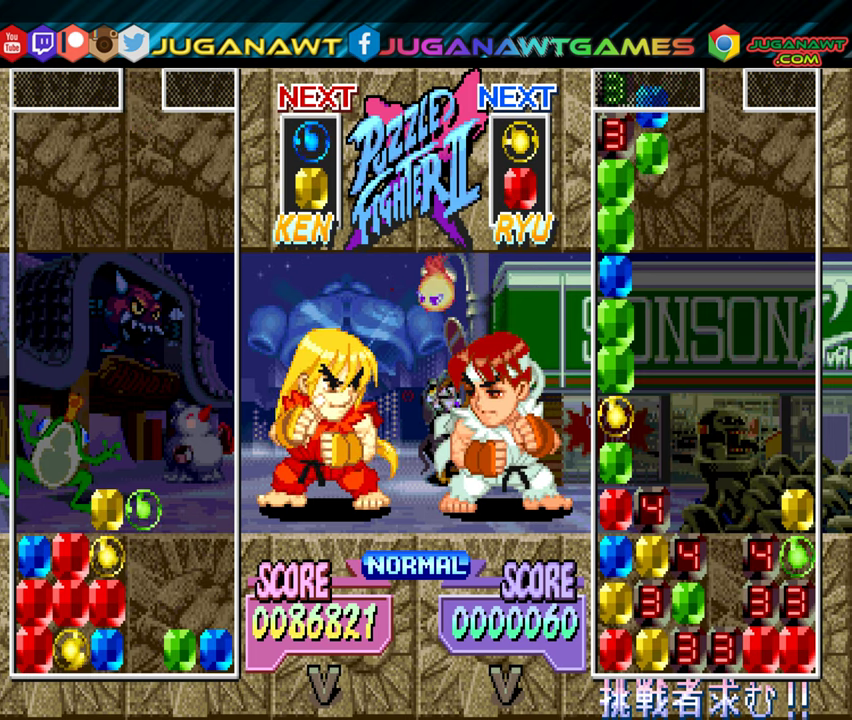
{"buttons": [], "events": [[50, "DPAD_DOWN", "up"]]}
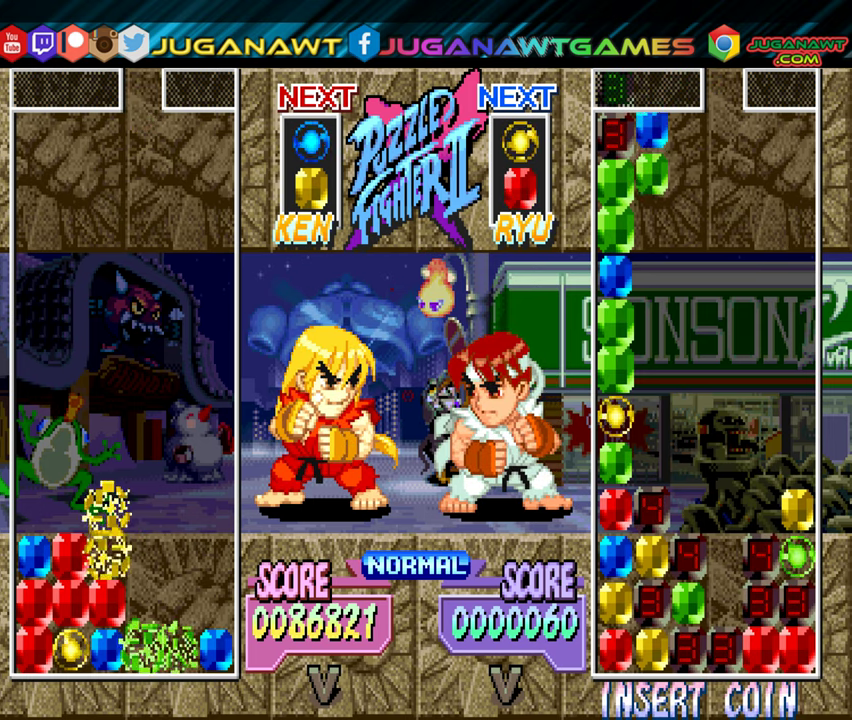
{"buttons": [], "events": []}
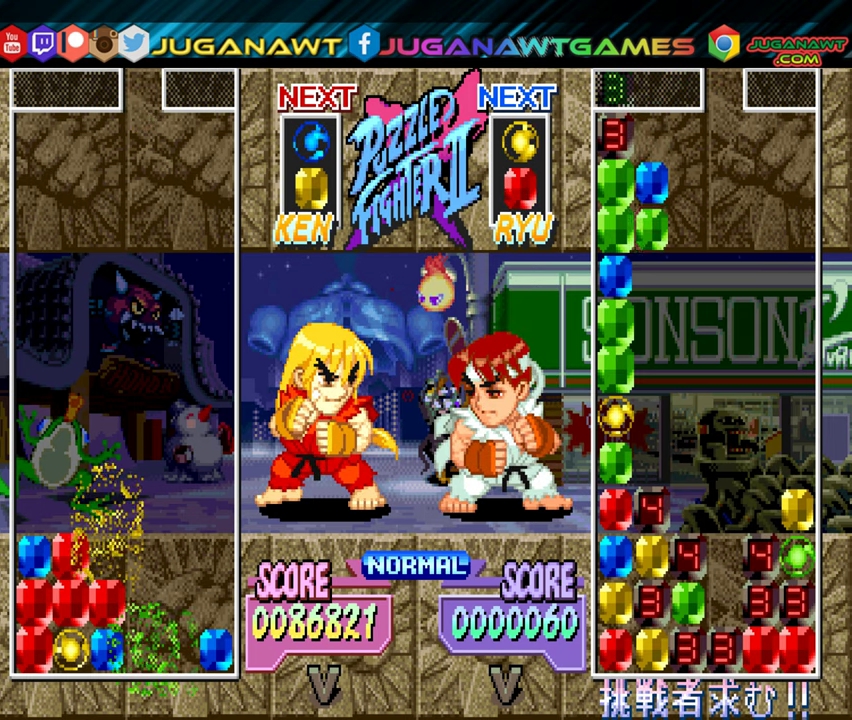
{"buttons": [], "events": []}